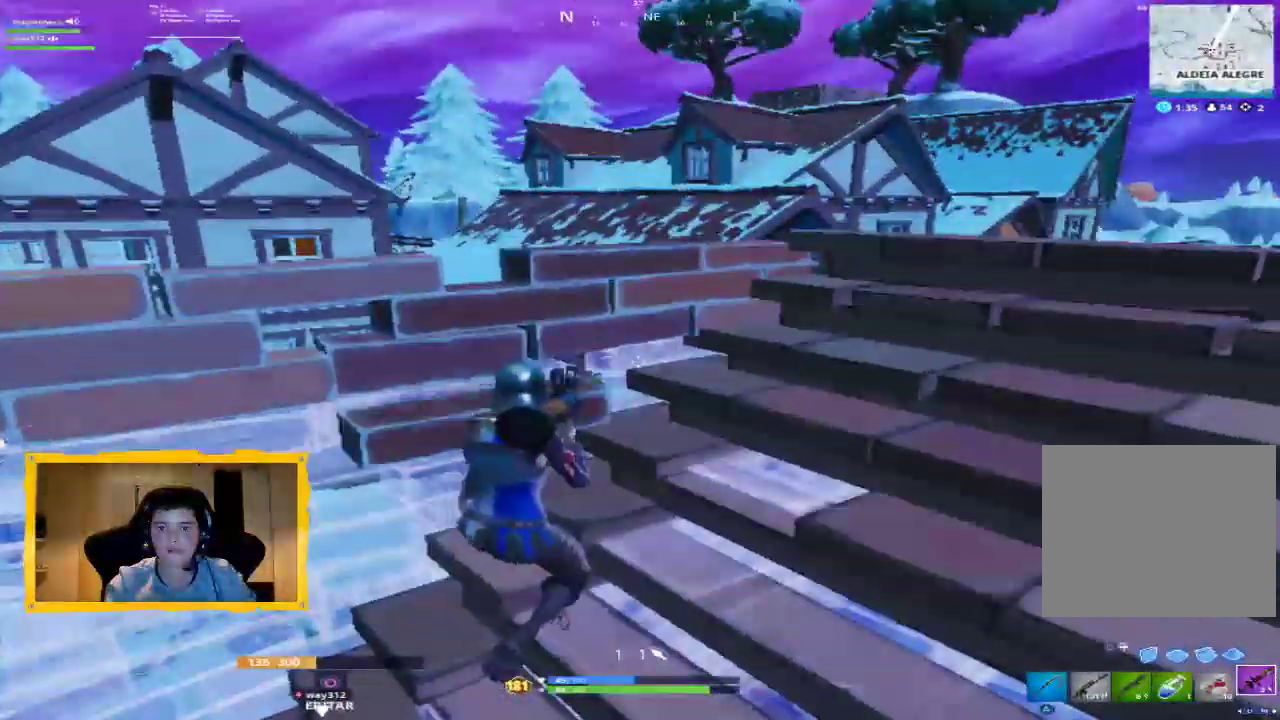
Gameplay with a controller (PlayStation layout); each line is a JSON object with the inputs held at the frame after it (dt_ms = milliseconds from this image to that frame). "events" lists button and stick changes between this image and that frame as [ms after this image, input, new state], when the widget could be followed in between.
{"dt_ms": 500, "buttons": [], "left_stick": "center", "right_stick": "down-right", "events": [[300, "left_stick", "down-left"], [333, "right_stick", "down-right"], [467, "left_stick", "center"]]}
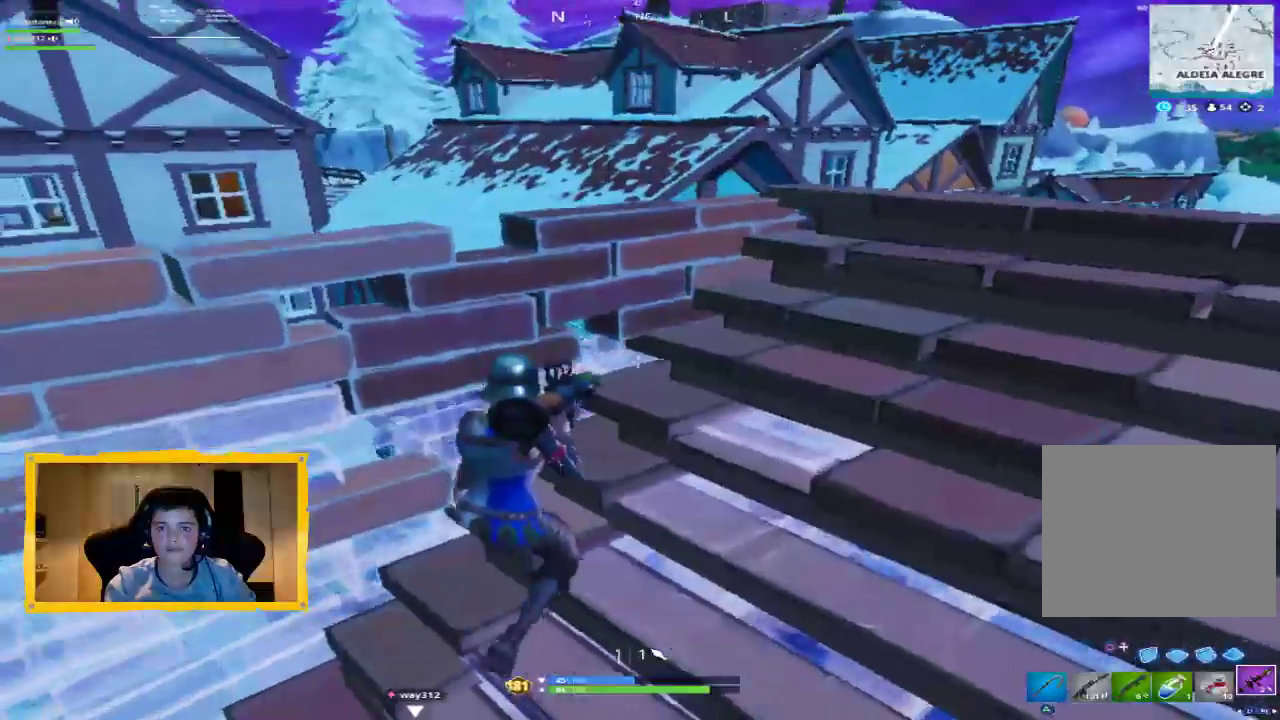
{"dt_ms": 500, "buttons": [], "left_stick": "center", "right_stick": "center", "events": [[200, "left_stick", "up"], [267, "right_stick", "down"], [433, "left_stick", "center"], [467, "right_stick", "center"]]}
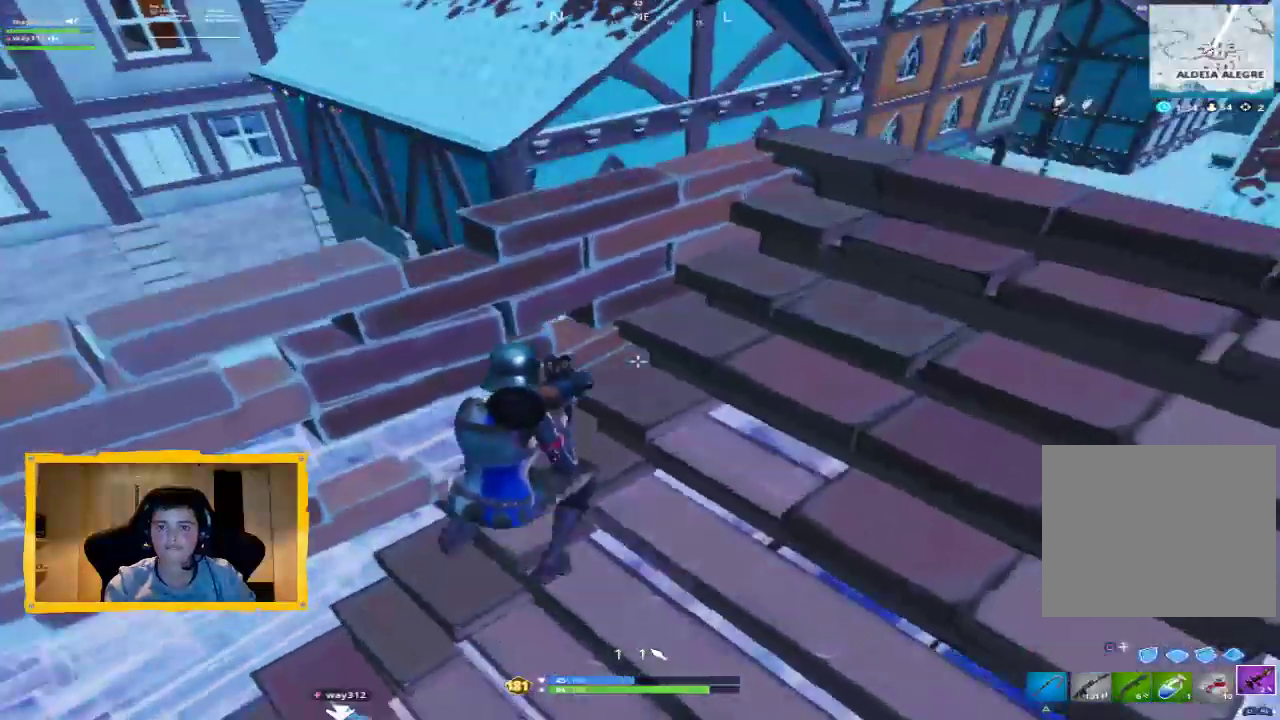
{"dt_ms": 500, "buttons": [], "left_stick": "center", "right_stick": "center", "events": [[167, "left_stick", "down"], [233, "right_stick", "up"], [400, "right_stick", "center"], [467, "left_stick", "center"]]}
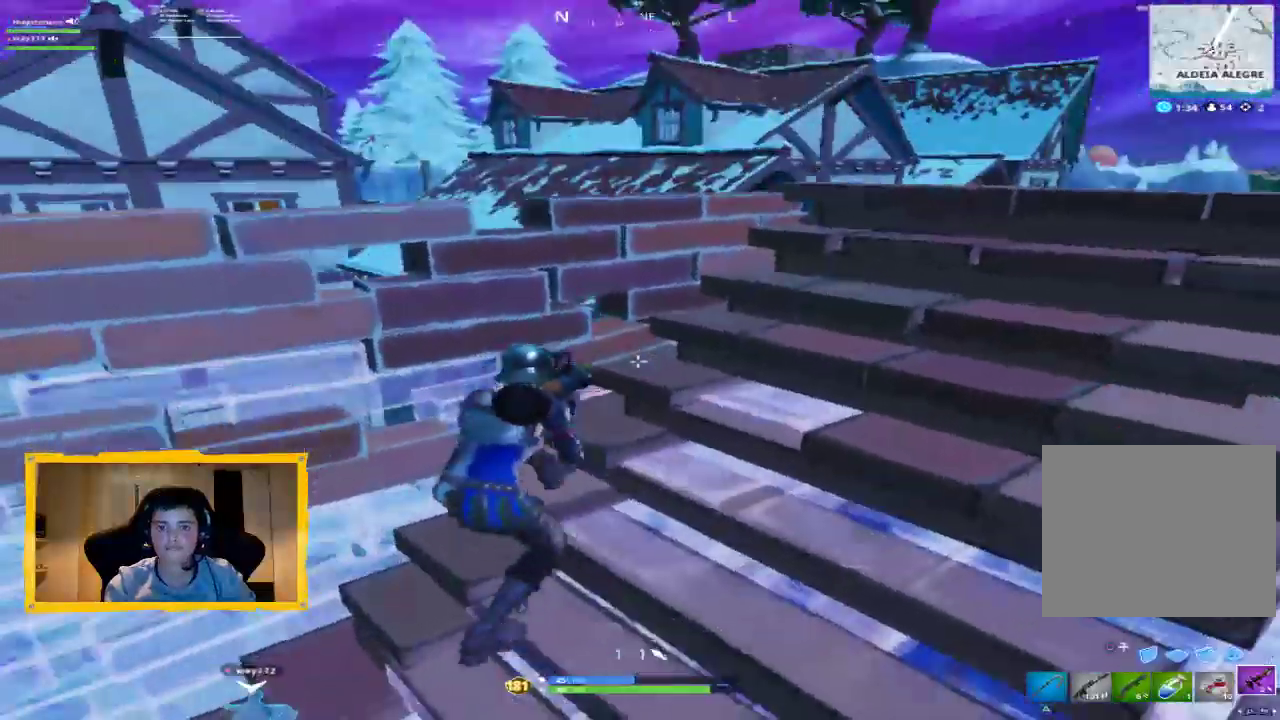
{"dt_ms": 500, "buttons": [], "left_stick": "down-left", "right_stick": "center", "events": [[200, "R3", "down"], [300, "R3", "up"], [333, "right_stick", "up"], [367, "left_stick", "down-left"], [500, "right_stick", "center"]]}
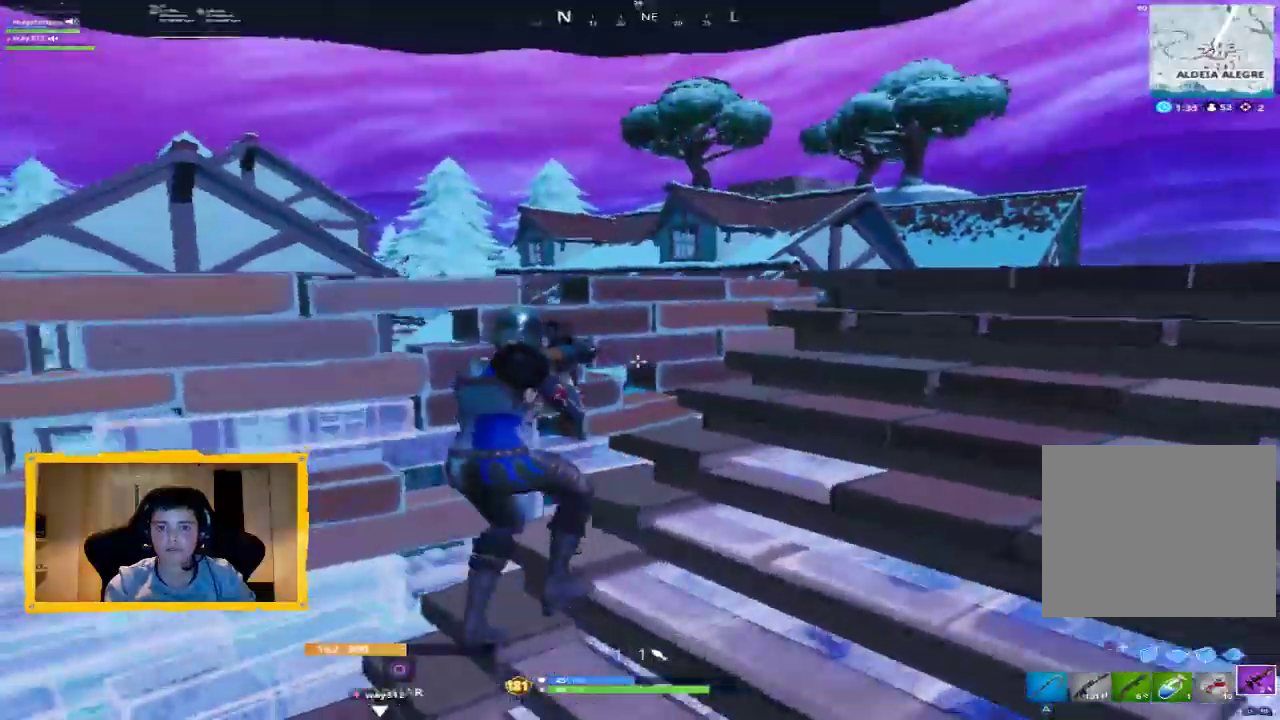
{"dt_ms": 1000, "buttons": [], "left_stick": "up-right", "right_stick": "center", "events": [[33, "left_stick", "left"], [167, "left_stick", "center"], [367, "right_stick", "down"], [500, "right_stick", "center"], [567, "R1", "down"], [667, "R1", "up"], [667, "left_stick", "down"], [767, "left_stick", "down-right"], [900, "CIRCLE", "down"], [1000, "CIRCLE", "up"], [1000, "left_stick", "up-right"]]}
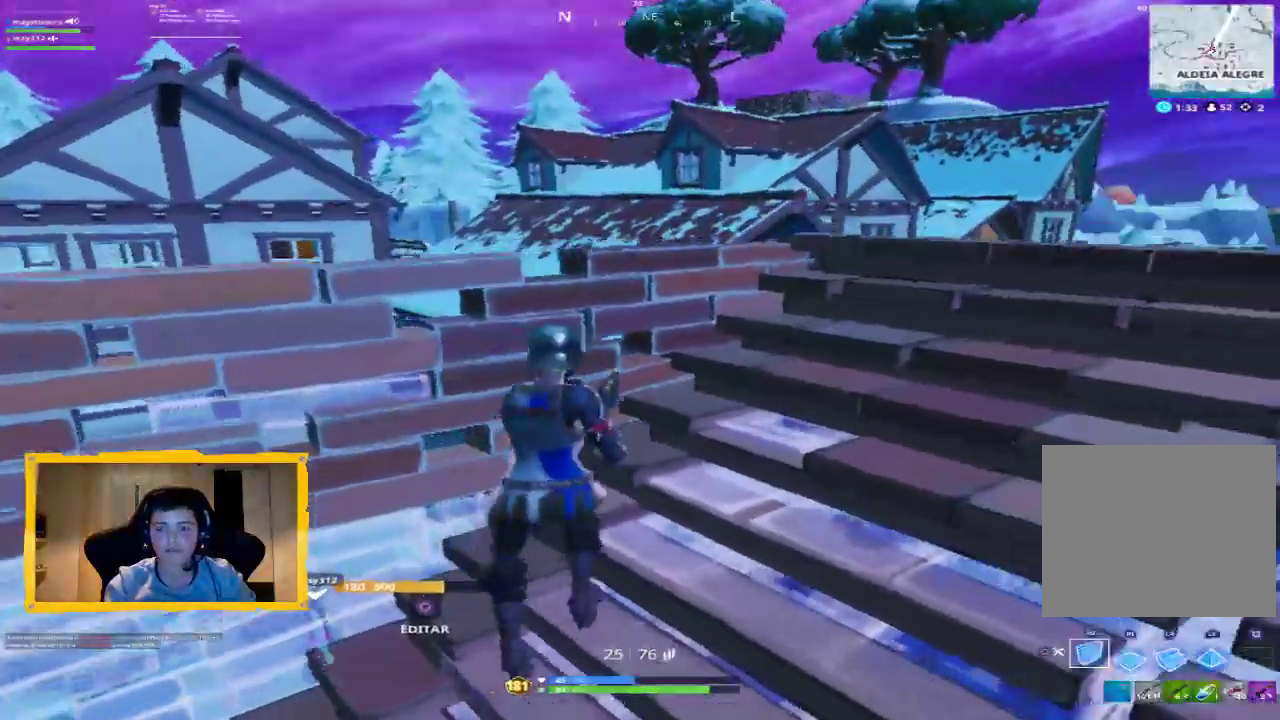
{"dt_ms": 500, "buttons": ["R1"], "left_stick": "up", "right_stick": "right", "events": [[67, "CROSS", "down"], [67, "left_stick", "up"], [133, "CROSS", "up"], [167, "left_stick", "up-left"], [267, "right_stick", "left"], [300, "R1", "down"], [367, "left_stick", "up"], [433, "right_stick", "right"]]}
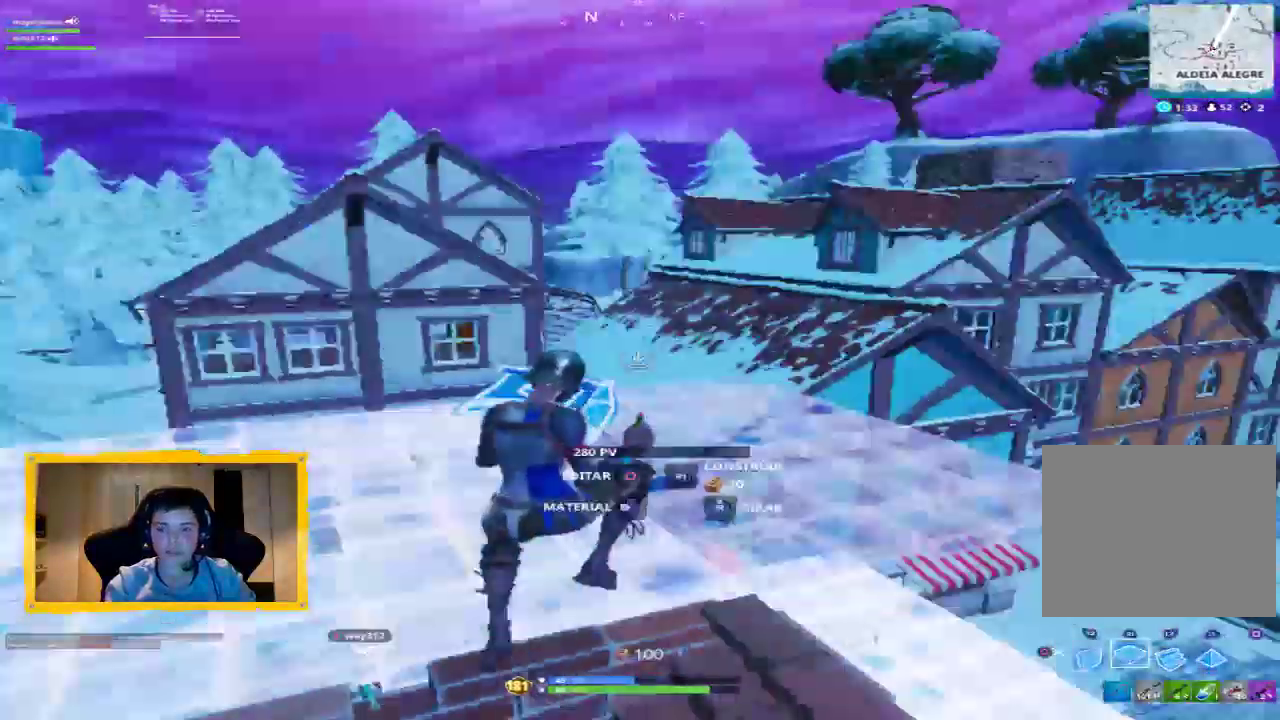
{"dt_ms": 1000, "buttons": [], "left_stick": "up", "right_stick": "down-right", "events": [[267, "L2", "down"], [267, "R1", "up"], [433, "L3", "down"], [500, "L3", "up"], [567, "L2", "up"], [567, "R2", "down"], [667, "right_stick", "up-left"], [867, "R2", "up"], [867, "right_stick", "down-right"]]}
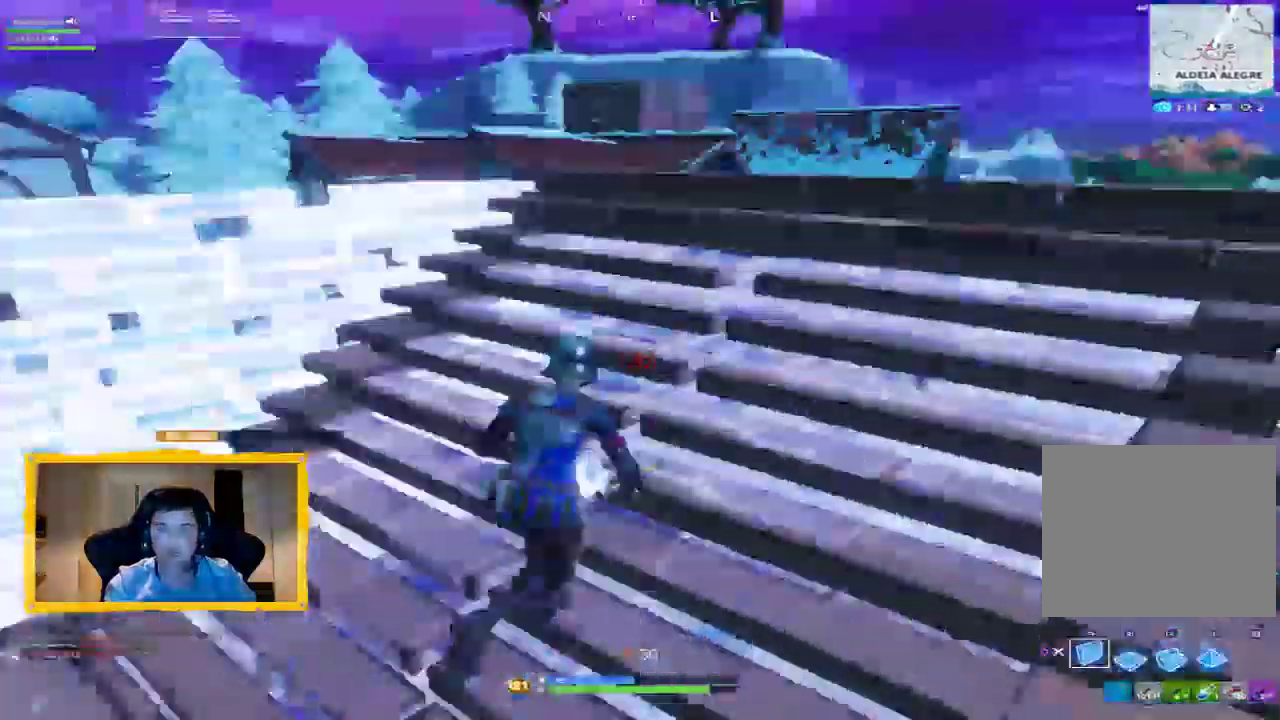
{"dt_ms": 500, "buttons": [], "left_stick": "up-left", "right_stick": "down-right", "events": [[167, "left_stick", "left"], [300, "CIRCLE", "down"], [400, "CIRCLE", "up"], [467, "left_stick", "up-left"]]}
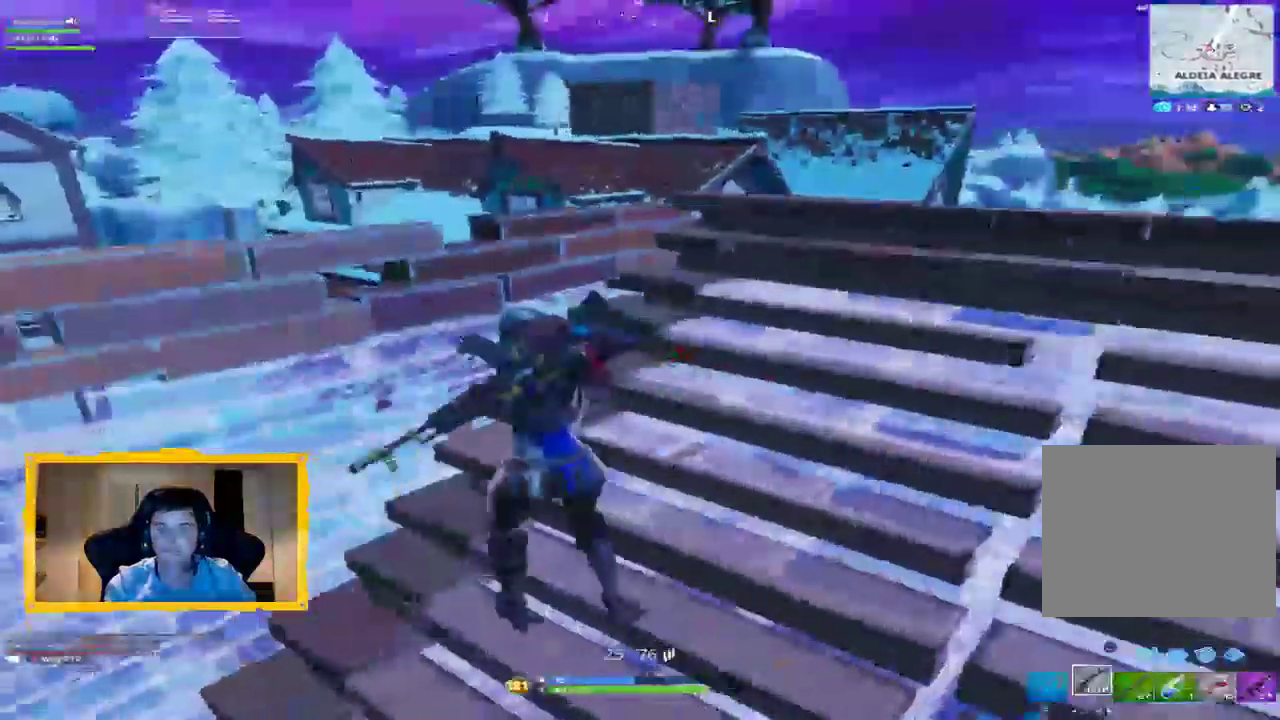
{"dt_ms": 500, "buttons": [], "left_stick": "up", "right_stick": "center", "events": [[33, "right_stick", "right"], [133, "right_stick", "center"], [167, "R3", "down"], [167, "left_stick", "up"], [267, "R3", "up"], [300, "L3", "down"], [333, "right_stick", "down"], [367, "L3", "up"], [467, "right_stick", "center"]]}
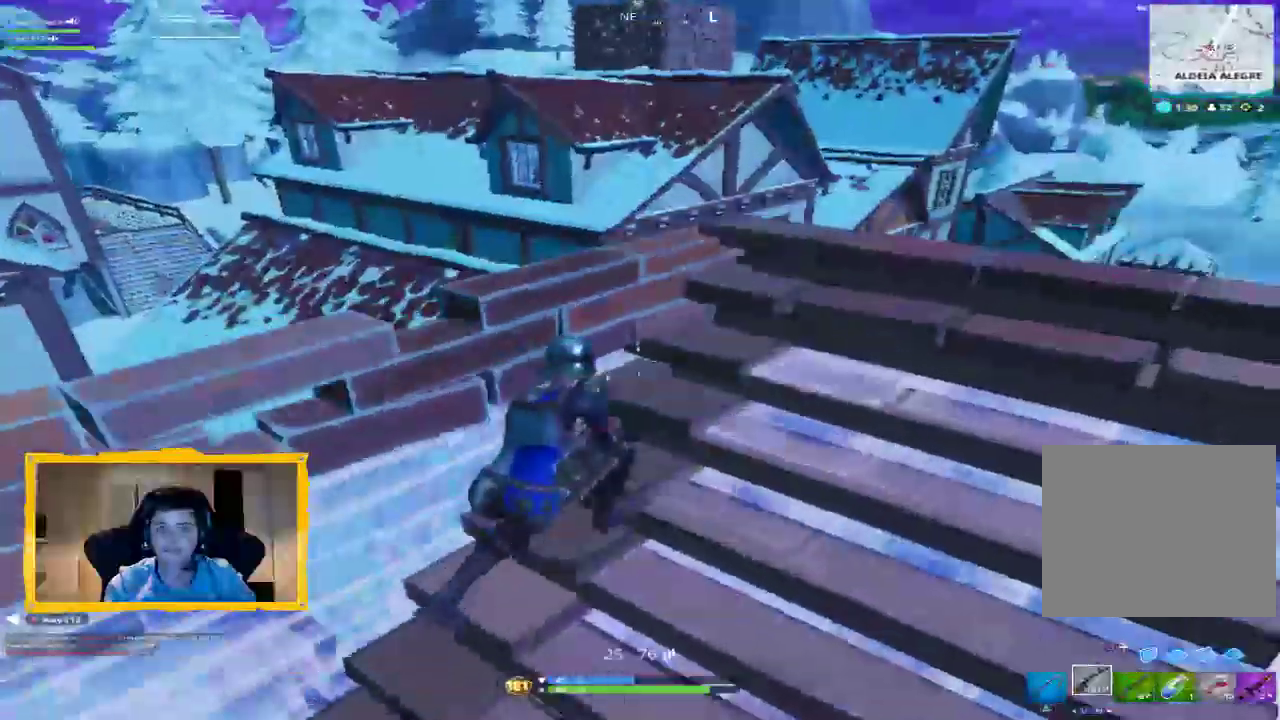
{"dt_ms": 500, "buttons": ["CIRCLE"], "left_stick": "right", "right_stick": "center", "events": [[133, "left_stick", "center"], [167, "R3", "down"], [200, "left_stick", "down-left"], [267, "R3", "up"], [433, "left_stick", "down-right"], [467, "CIRCLE", "down"], [500, "left_stick", "right"]]}
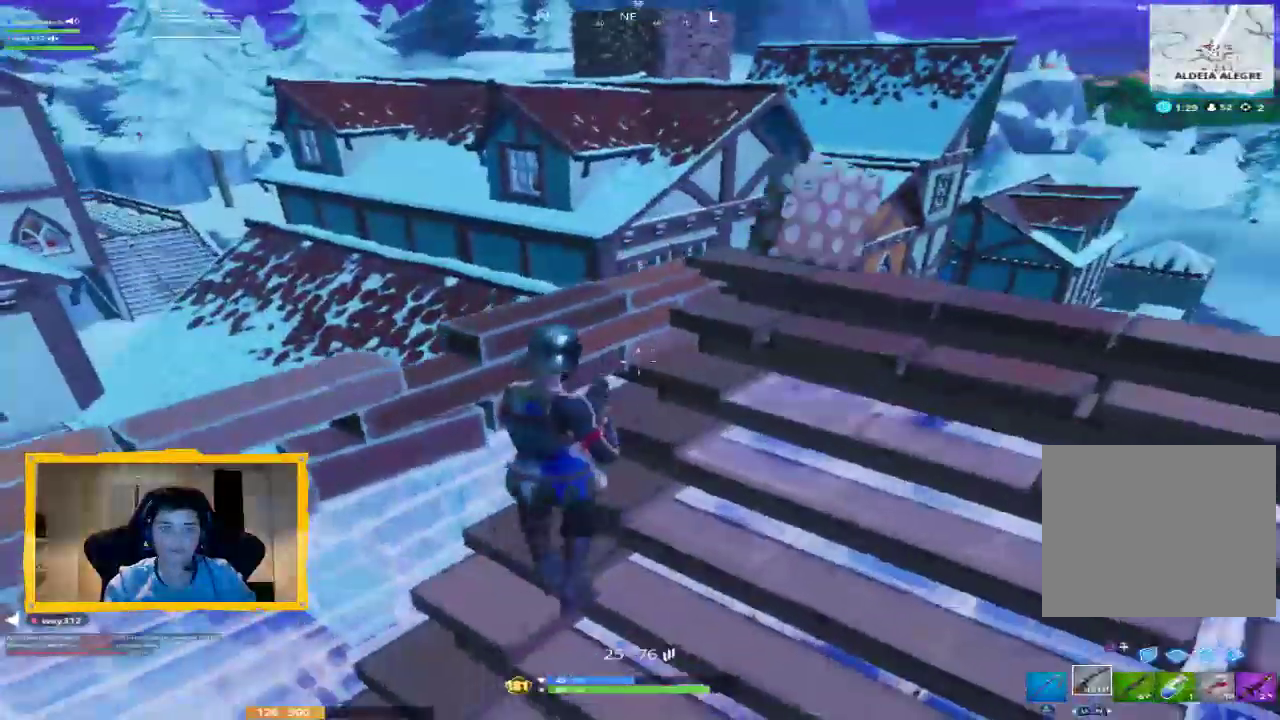
{"dt_ms": 500, "buttons": ["R1"], "left_stick": "up", "right_stick": "left", "events": [[33, "CIRCLE", "up"], [167, "right_stick", "right"], [267, "left_stick", "up-right"], [333, "R1", "down"], [367, "left_stick", "up"], [433, "right_stick", "left"]]}
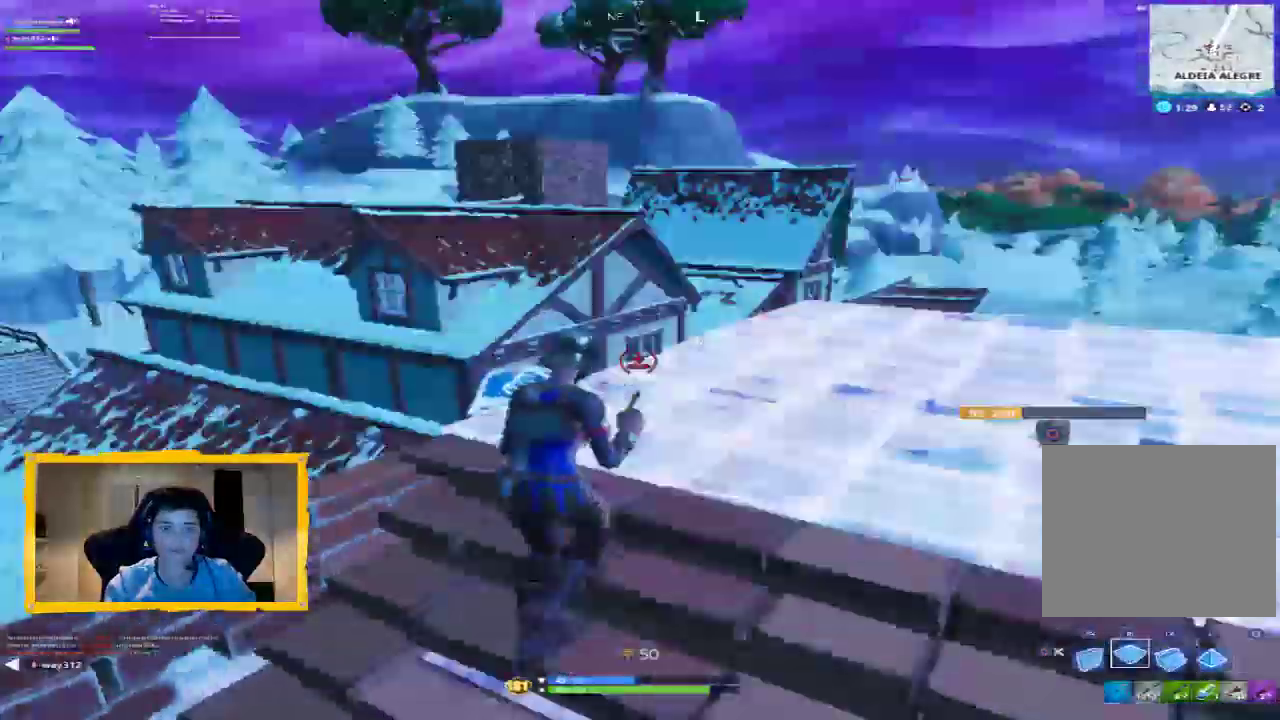
{"dt_ms": 500, "buttons": ["R1"], "left_stick": "up", "right_stick": "center", "events": [[67, "right_stick", "center"], [167, "CIRCLE", "down"], [233, "CIRCLE", "up"], [233, "L3", "down"], [233, "R1", "up"], [333, "L3", "up"], [333, "right_stick", "down"], [467, "R1", "down"], [500, "right_stick", "center"]]}
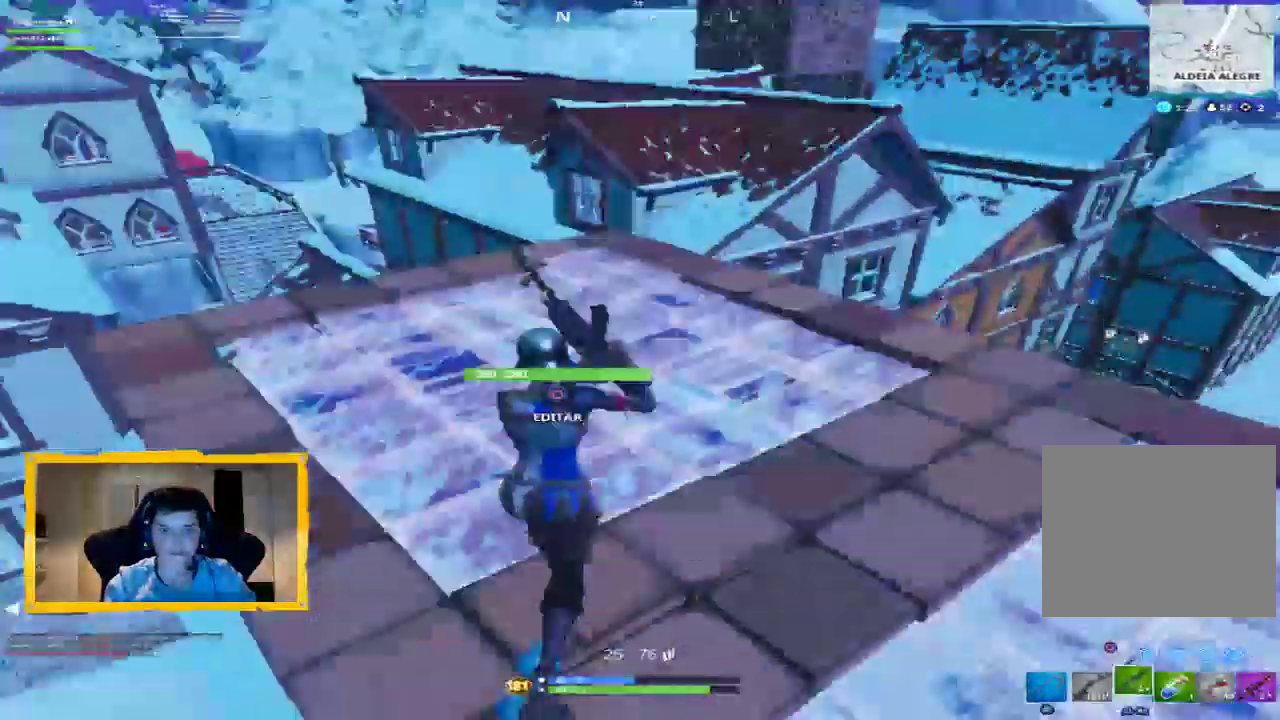
{"dt_ms": 500, "buttons": [], "left_stick": "up", "right_stick": "center", "events": [[67, "R1", "up"], [367, "L3", "down"], [400, "right_stick", "down"], [467, "right_stick", "center"], [500, "L3", "up"]]}
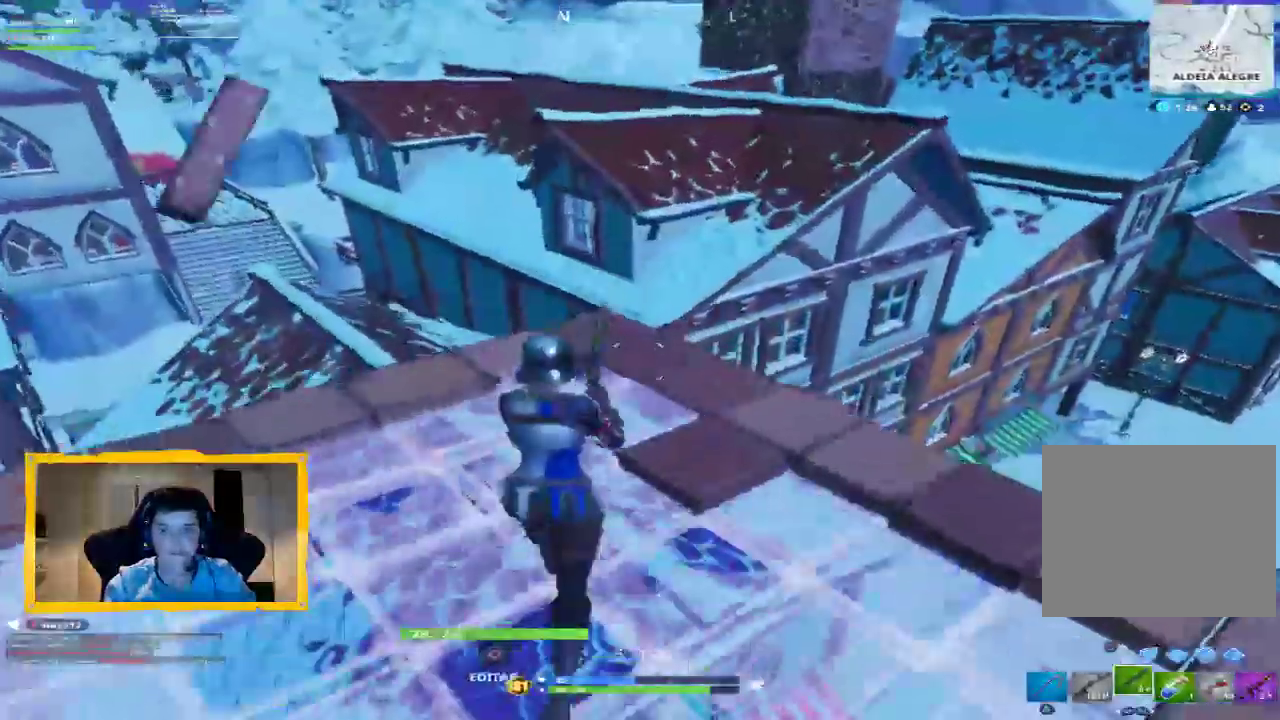
{"dt_ms": 500, "buttons": [], "left_stick": "up", "right_stick": "center", "events": []}
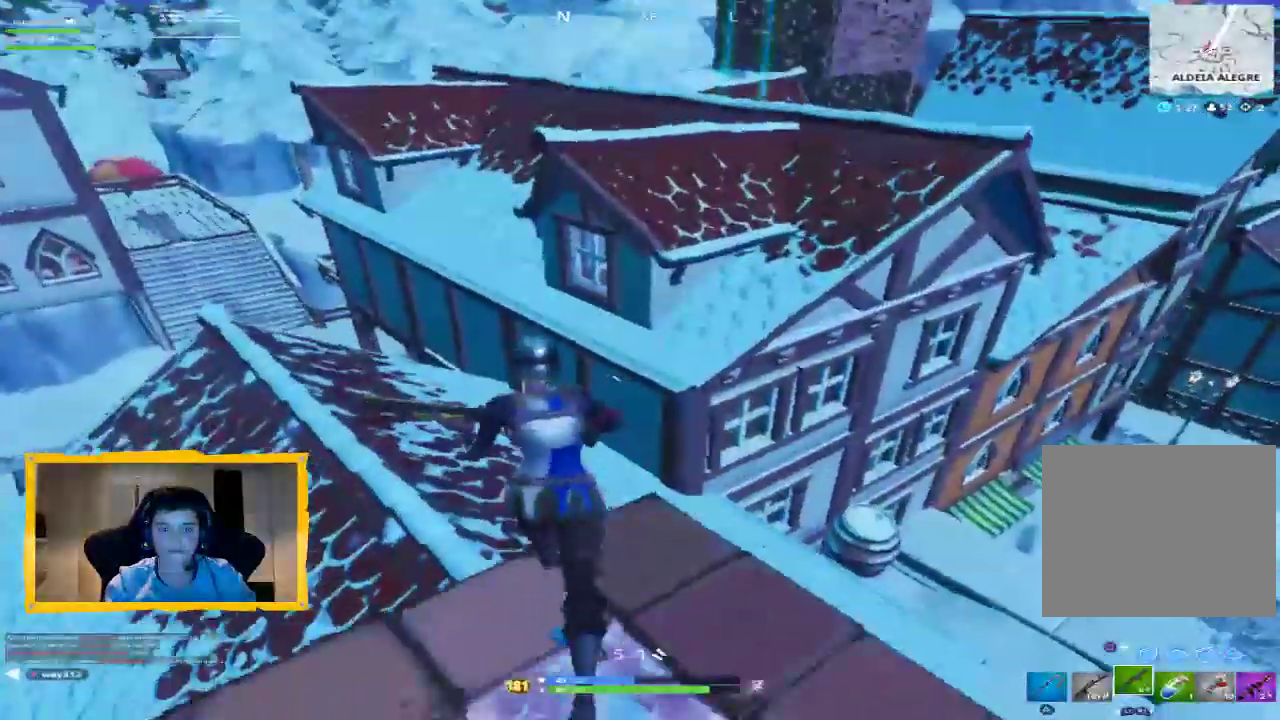
{"dt_ms": 500, "buttons": [], "left_stick": "up", "right_stick": "center", "events": [[300, "right_stick", "up-left"], [400, "right_stick", "center"]]}